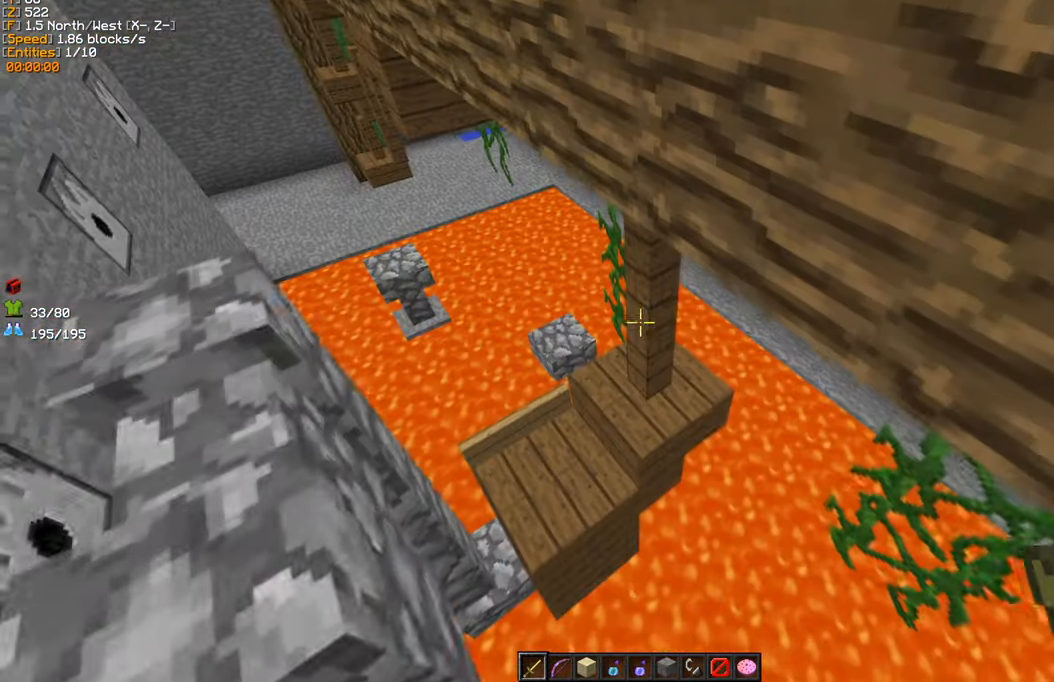
Gameplay with keyboard and mouse; each line is a JSON object with the keys and mouse buttons held at the frame after it. "events" lists presses ("down") and releases ("up") of "a", "d", "s", "w", "mouse_left" and "mouse_right" between this image and that frame as [ms after this image, input, new state], when the widget could be followed in between. "mouse_left", "mouse_right" = the "left", "right" buttons of the "mouse" list. No other keys are recorded. Fast repeated clicks can show as one long hold. Mouse movement is not recorded.
{"keys": ["d"], "mouse": [], "events": [[17, "w", "down"], [167, "w", "up"], [184, "a", "down"], [300, "a", "up"], [467, "d", "down"]]}
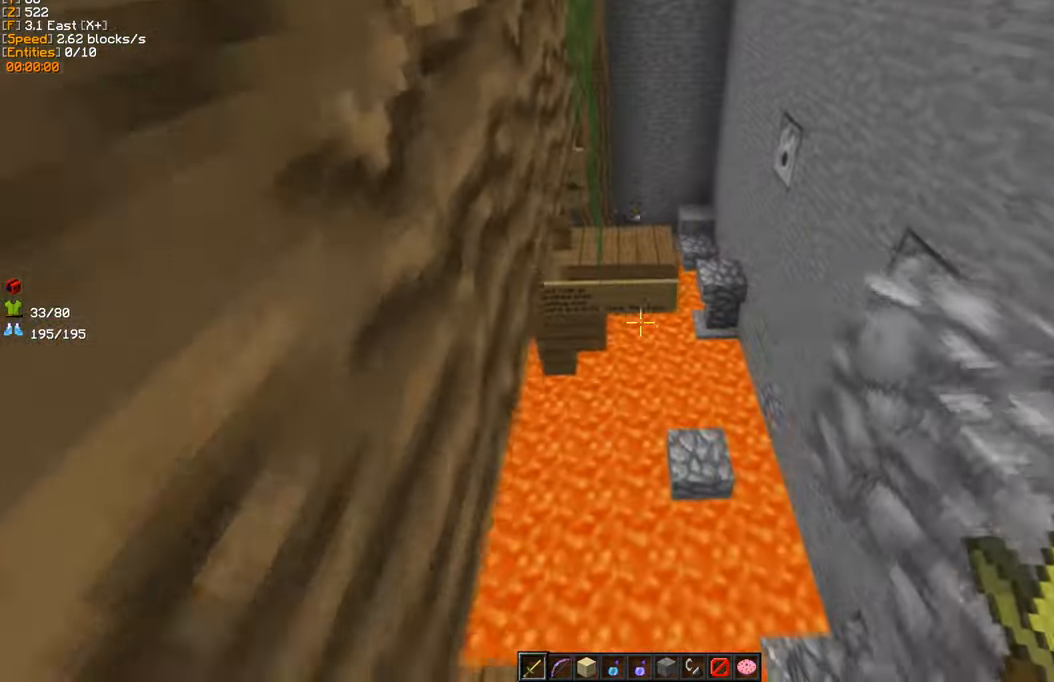
{"keys": [], "mouse": [], "events": [[17, "d", "up"], [184, "w", "down"], [267, "w", "up"]]}
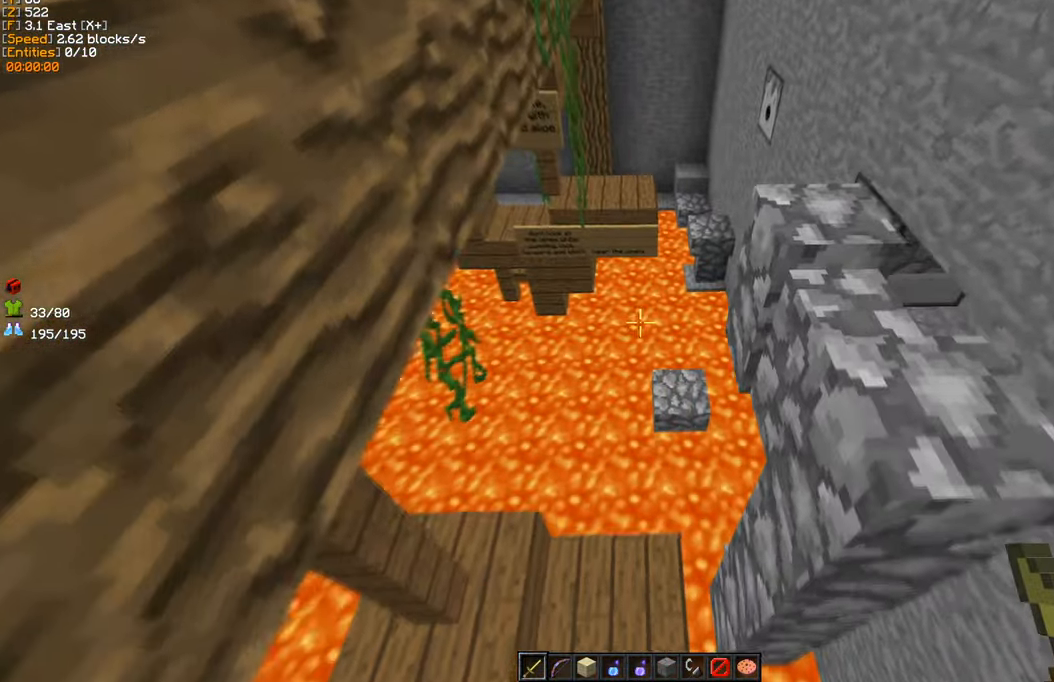
{"keys": ["a"], "mouse": [], "events": [[434, "a", "down"]]}
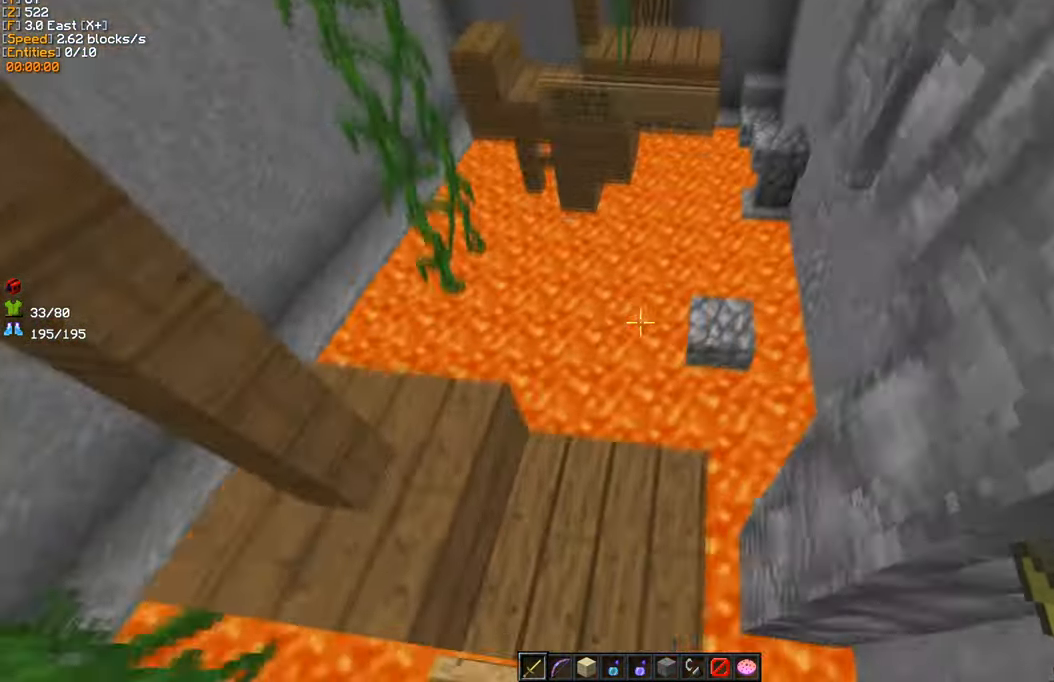
{"keys": ["d", "w"], "mouse": [], "events": [[184, "a", "up"], [334, "w", "down"], [384, "d", "down"]]}
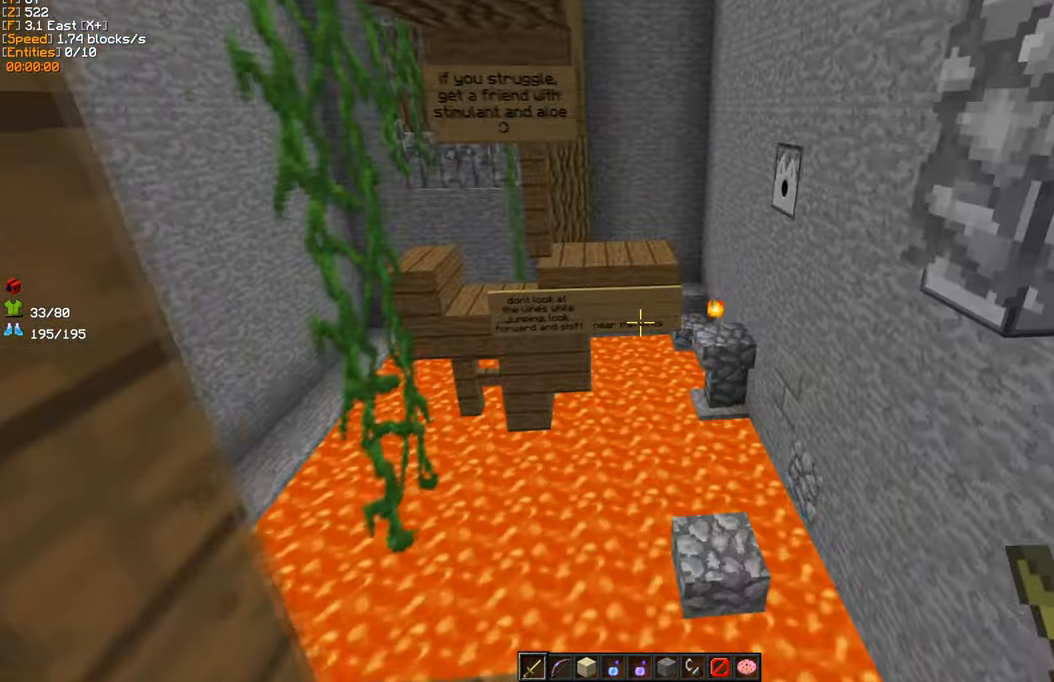
{"keys": [], "mouse": [], "events": [[266, "d", "up"], [316, "w", "up"]]}
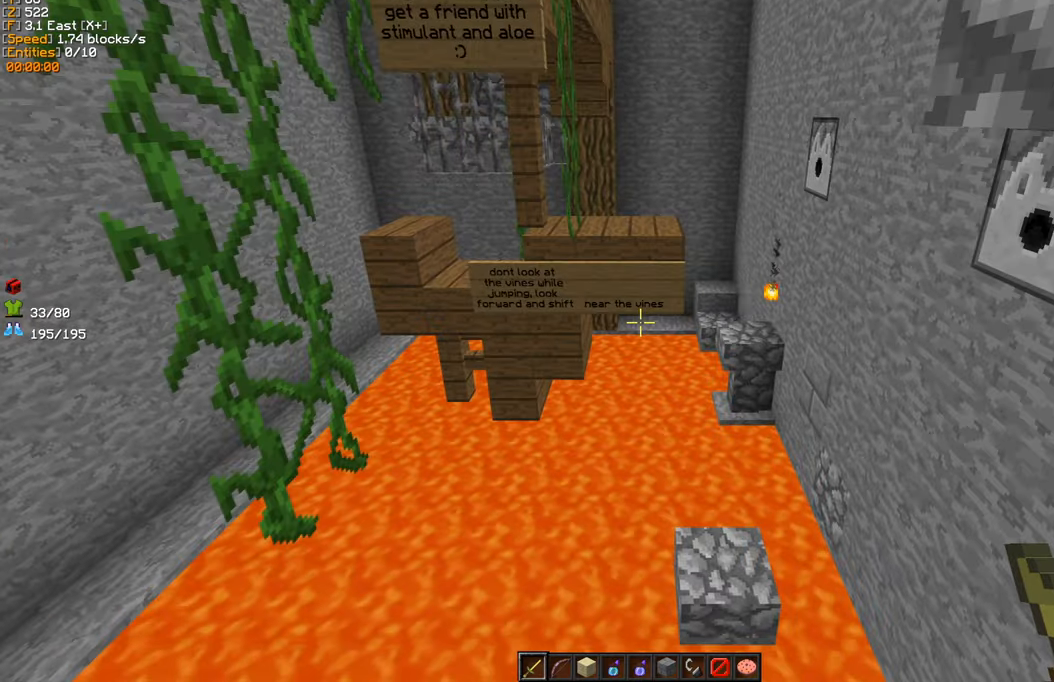
{"keys": [], "mouse": [], "events": [[33, "s", "down"], [183, "s", "up"]]}
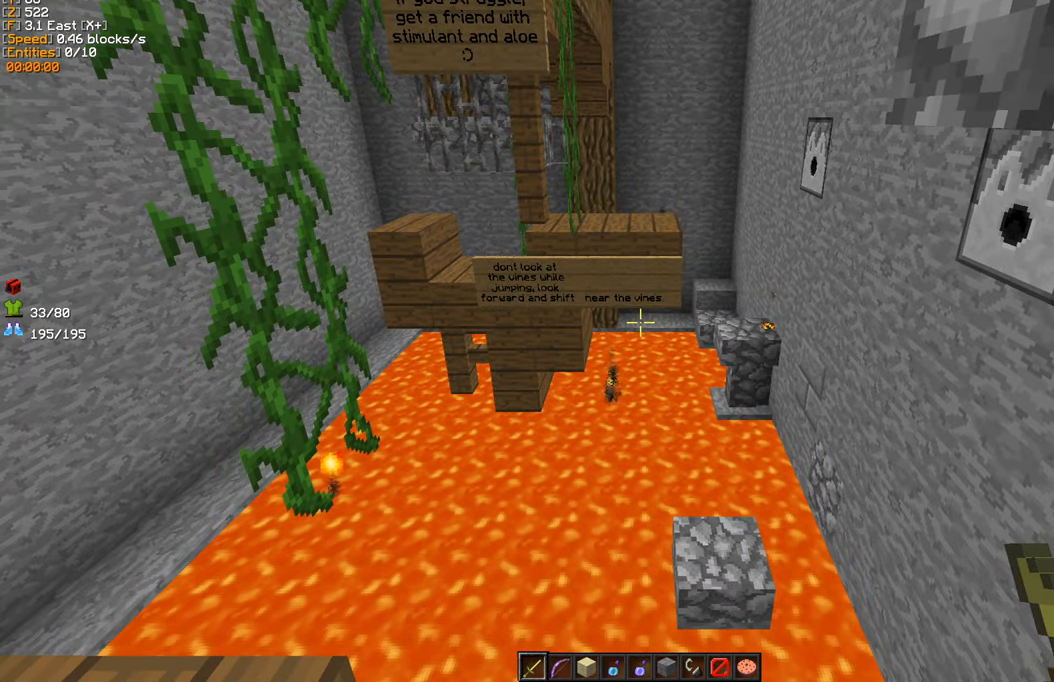
{"keys": ["d", "s"], "mouse": [], "events": [[400, "s", "down"], [433, "d", "down"]]}
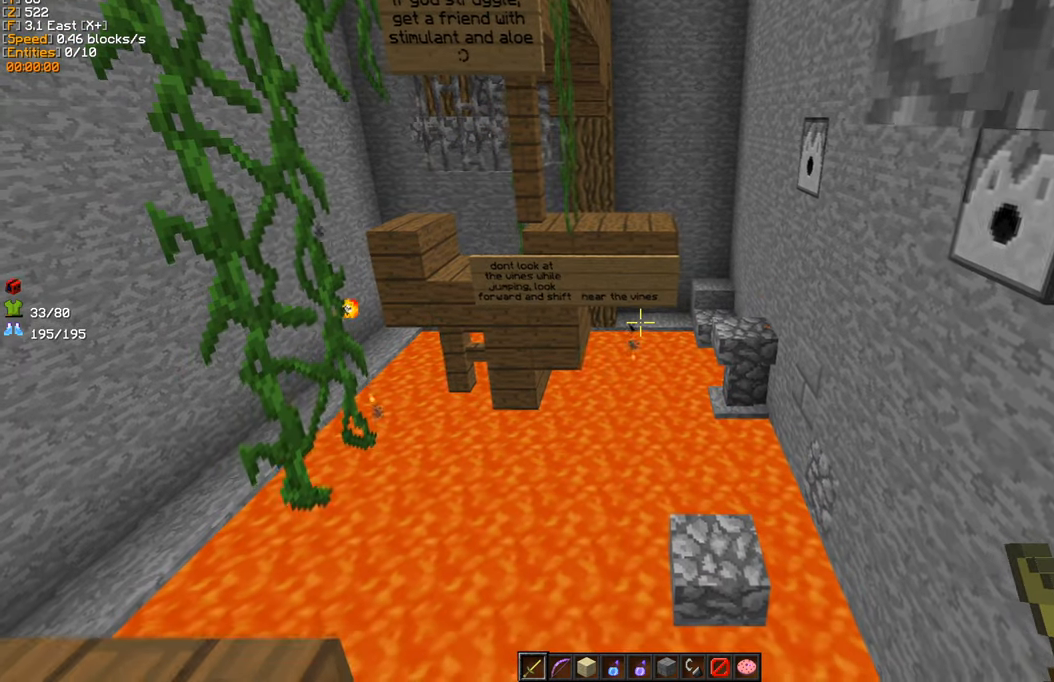
{"keys": [], "mouse": [], "events": [[16, "s", "up"], [116, "d", "up"], [166, "w", "down"], [316, "w", "up"]]}
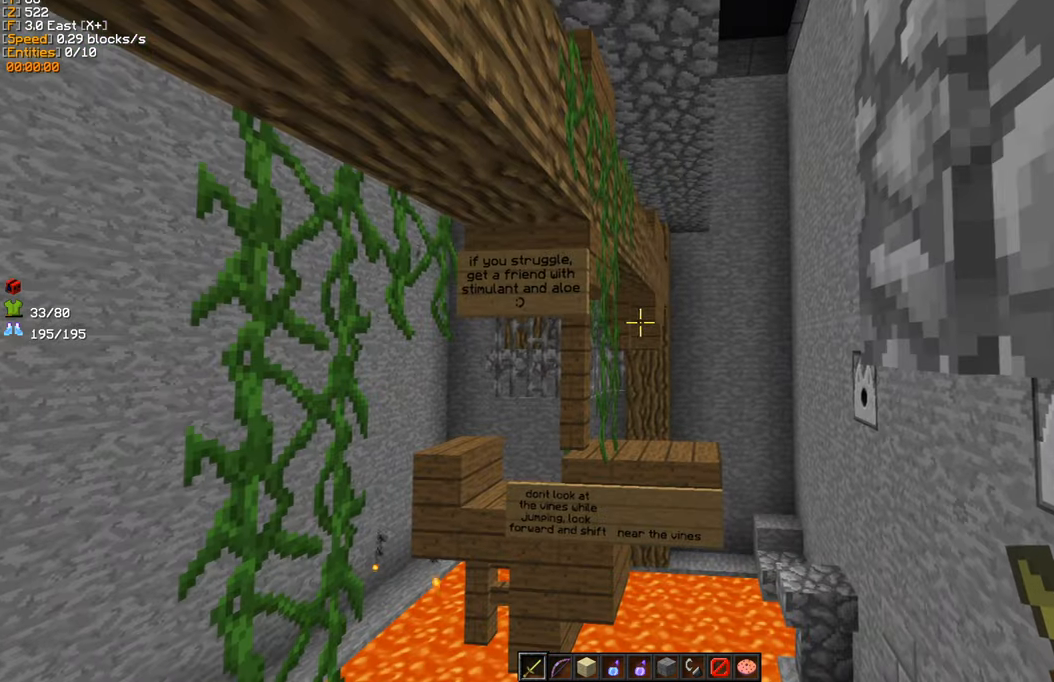
{"keys": [], "mouse": [], "events": []}
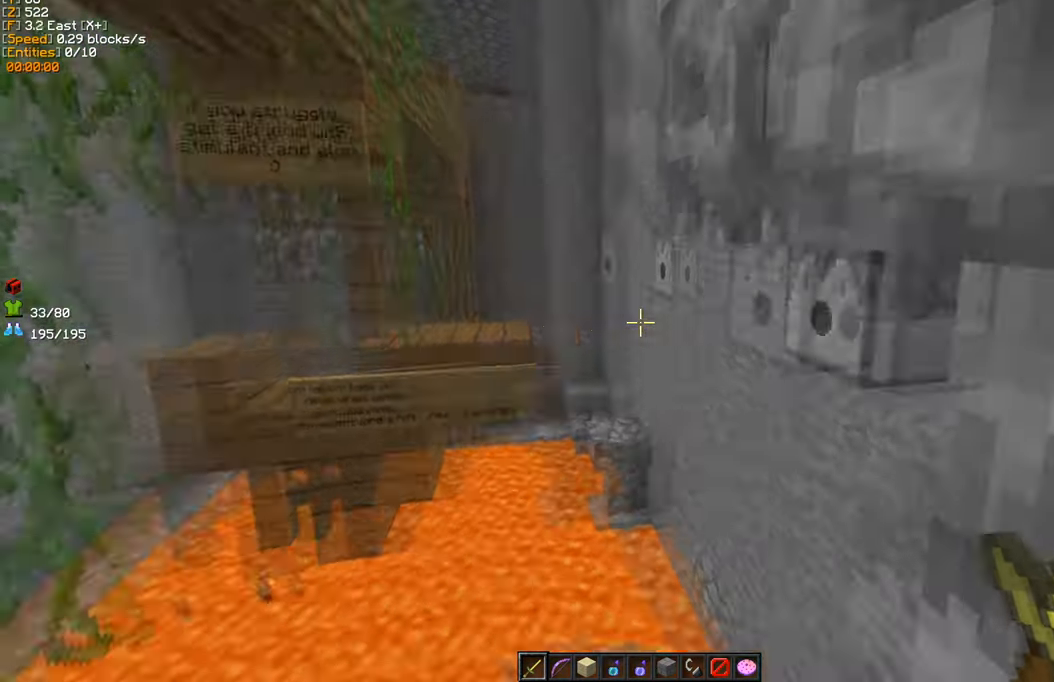
{"keys": [], "mouse": [], "events": [[16, "a", "down"], [200, "a", "up"], [266, "a", "down"], [433, "a", "up"]]}
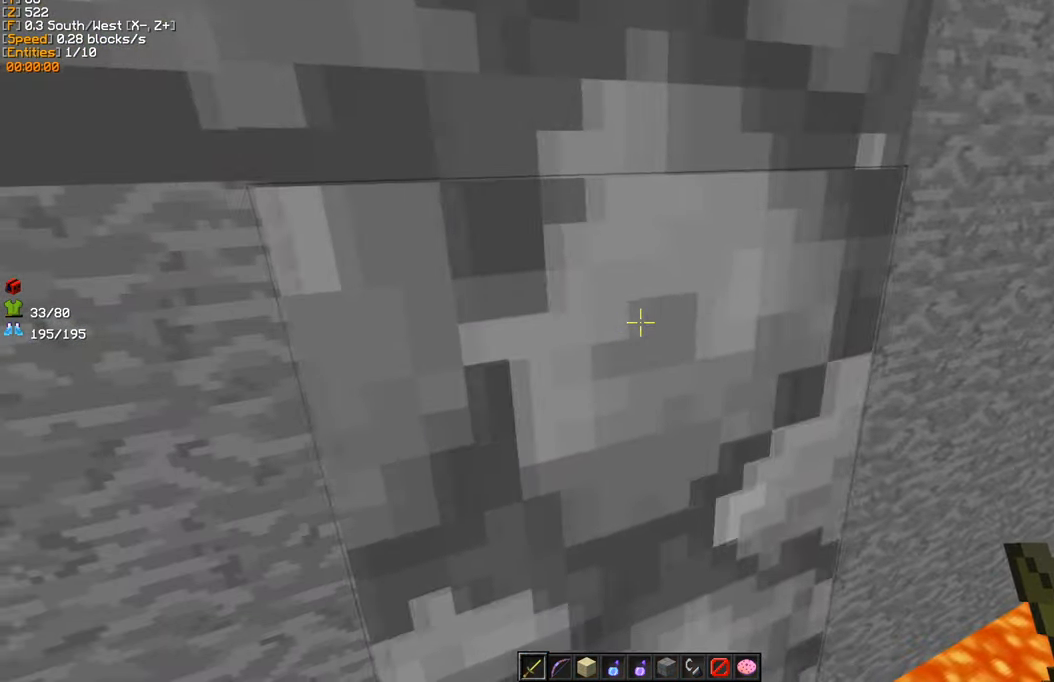
{"keys": ["d", "s"], "mouse": [], "events": [[383, "d", "down"], [483, "s", "down"]]}
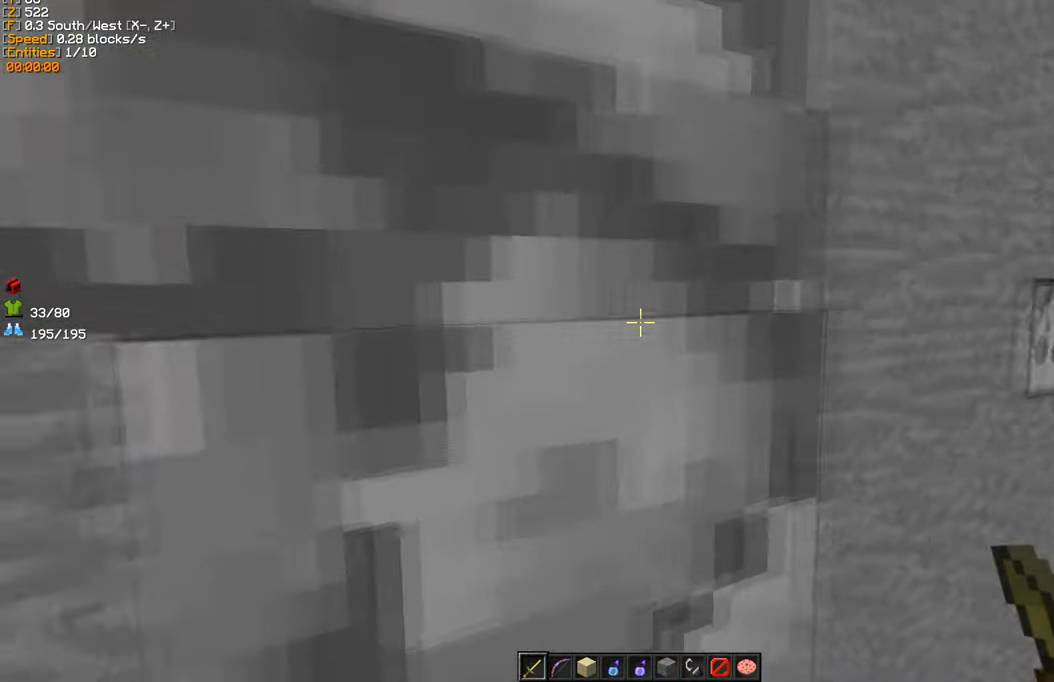
{"keys": [], "mouse": [], "events": [[100, "s", "up"], [183, "d", "up"]]}
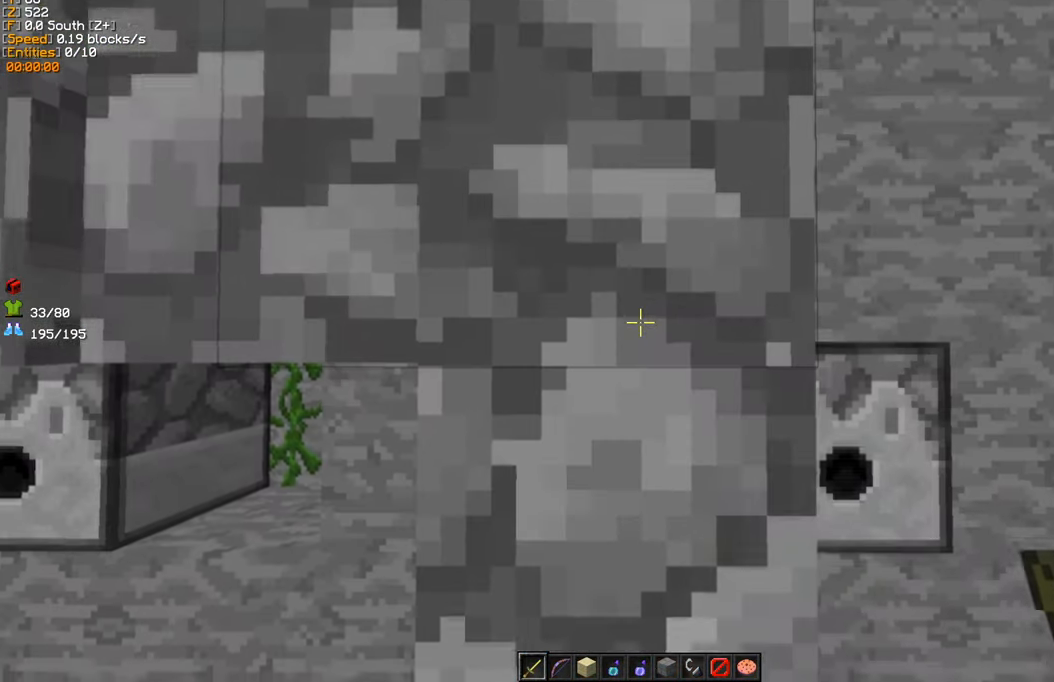
{"keys": [], "mouse": [], "events": [[100, "mouse_left", "down"], [183, "mouse_left", "up"], [266, "mouse_left", "down"], [333, "mouse_left", "up"], [416, "mouse_left", "down"], [500, "mouse_left", "up"]]}
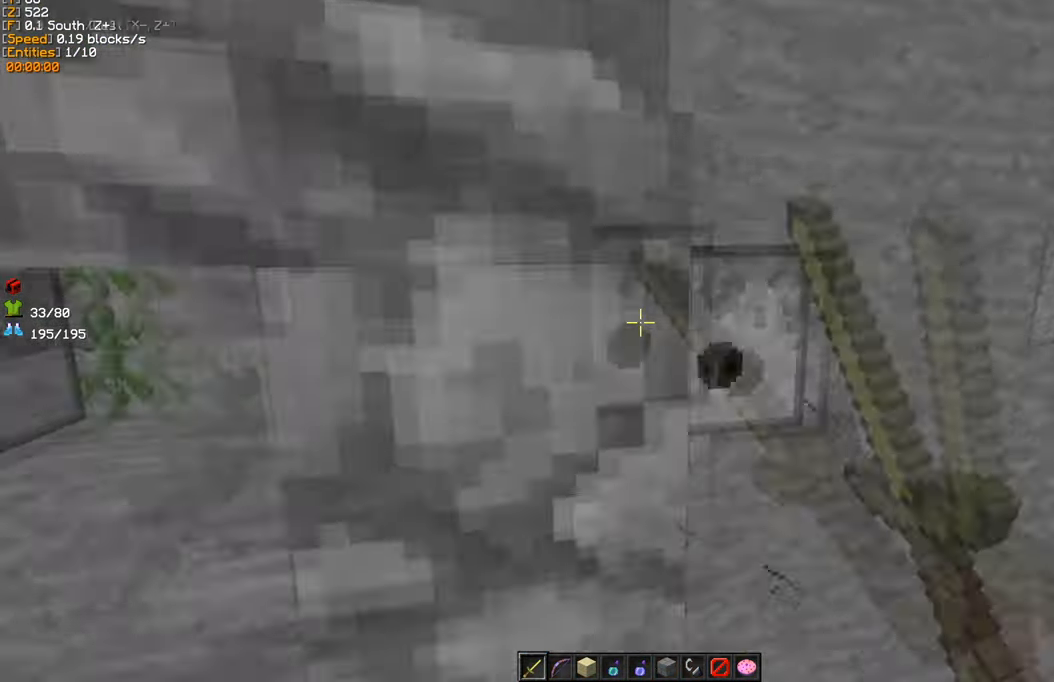
{"keys": ["d"], "mouse": [], "events": [[66, "a", "down"], [200, "a", "up"], [316, "d", "down"]]}
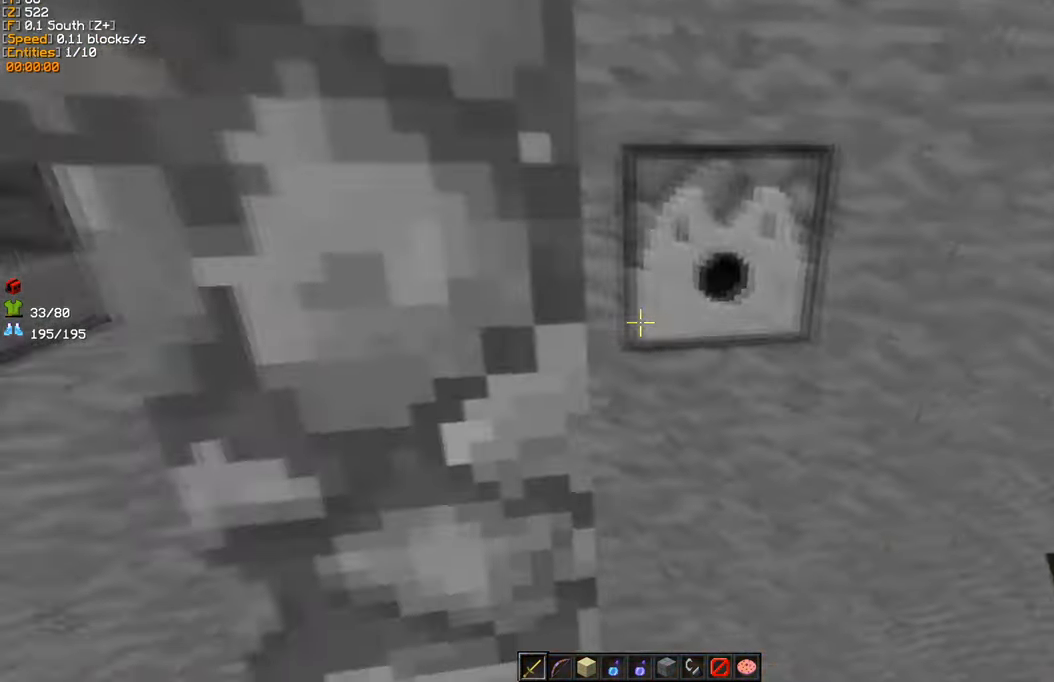
{"keys": ["a"], "mouse": [], "events": [[66, "d", "up"], [233, "a", "down"]]}
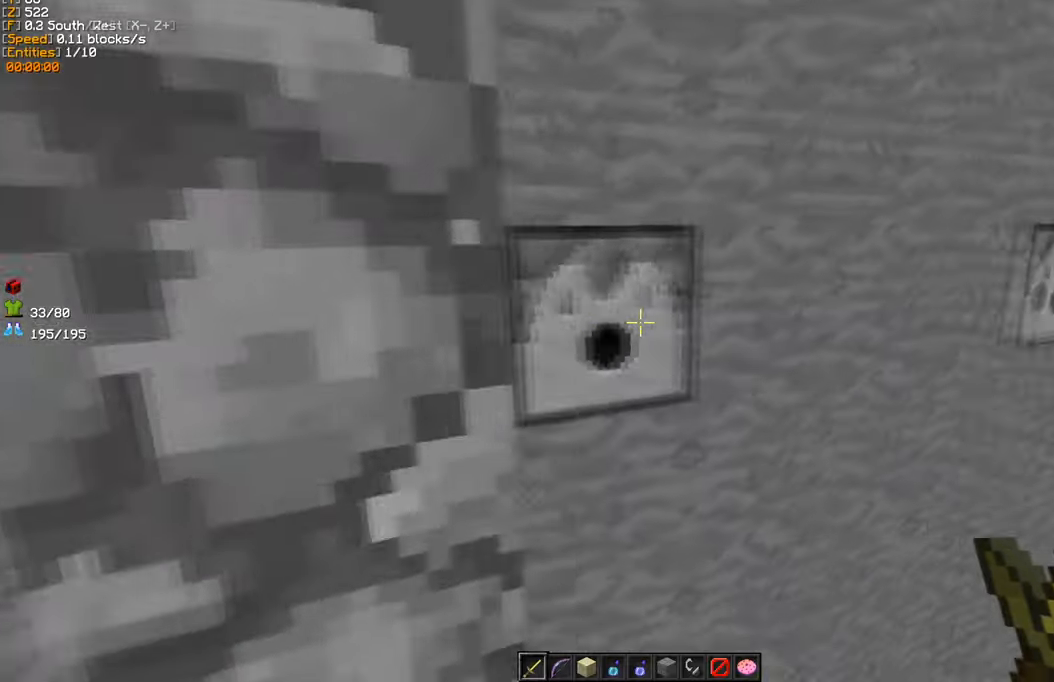
{"keys": ["d"], "mouse": [], "events": [[100, "s", "down"], [150, "a", "up"], [150, "d", "down"], [267, "s", "up"], [350, "d", "up"], [483, "d", "down"]]}
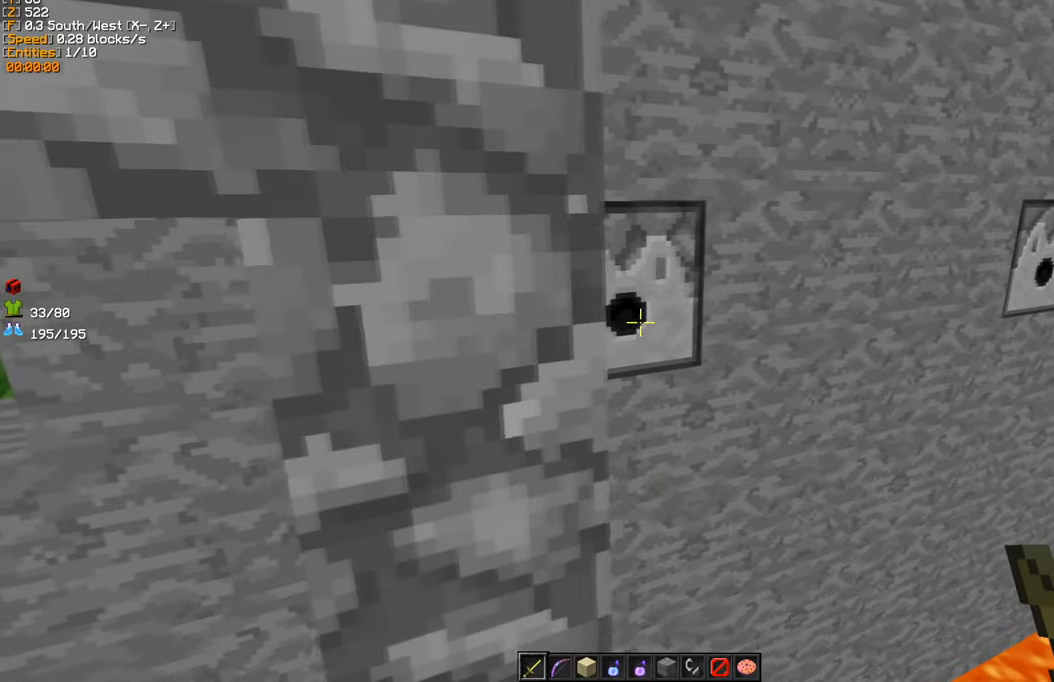
{"keys": [], "mouse": [], "events": [[167, "w", "down"], [233, "d", "up"], [233, "mouse_left", "down"], [333, "w", "up"], [350, "mouse_left", "up"], [400, "mouse_left", "down"], [483, "mouse_left", "up"]]}
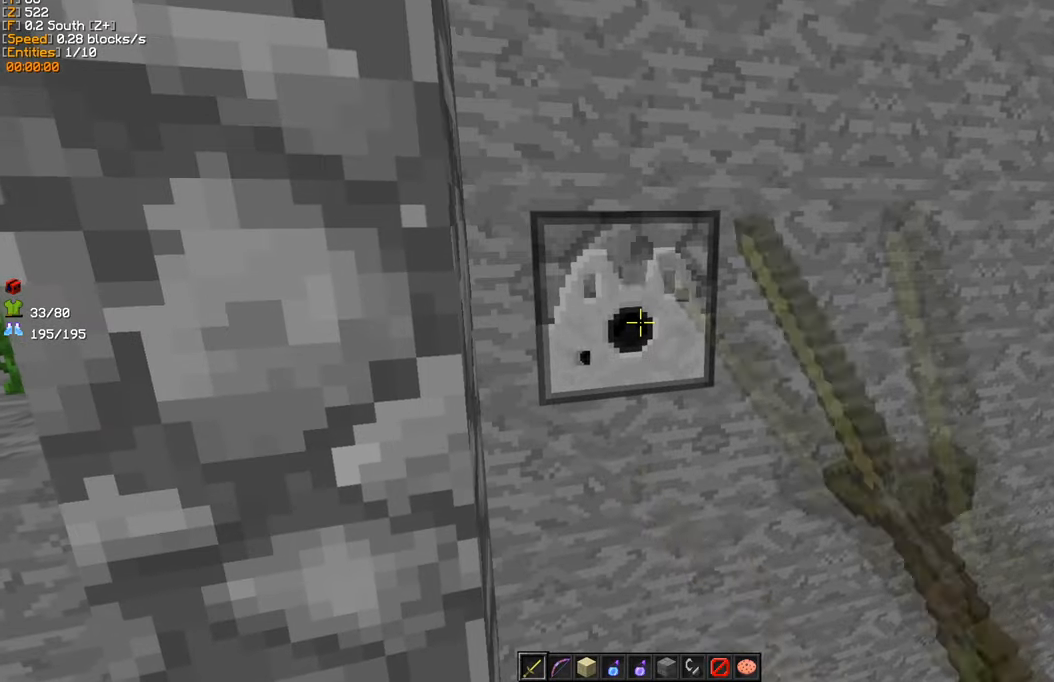
{"keys": [], "mouse": ["left"], "events": [[67, "mouse_left", "down"], [133, "mouse_left", "up"], [200, "mouse_left", "down"]]}
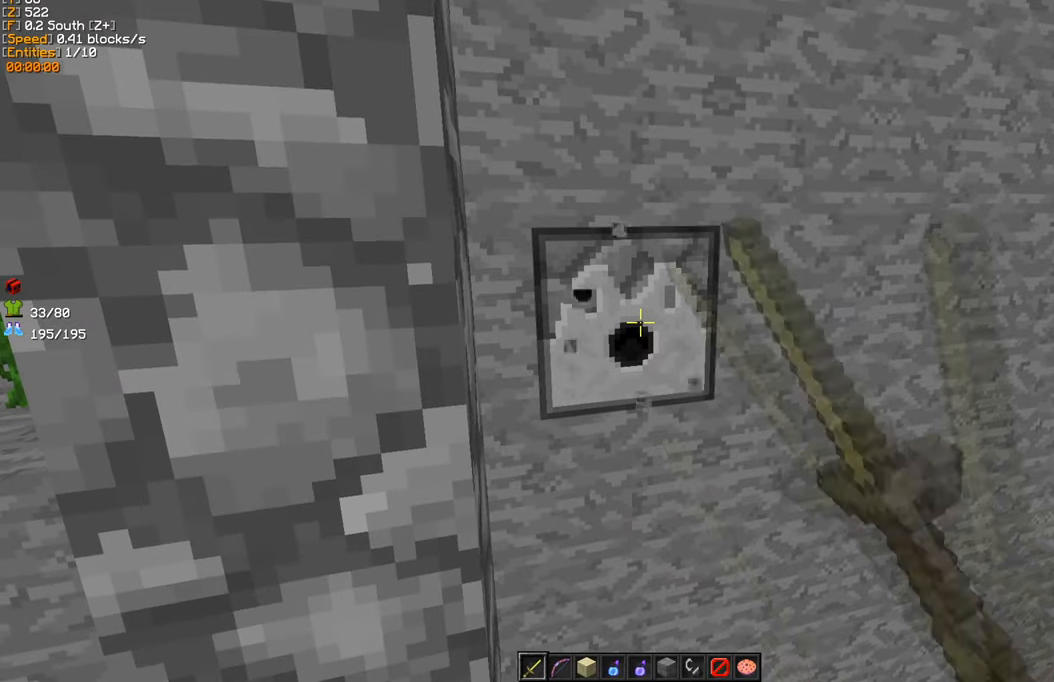
{"keys": ["a", "s"], "mouse": [], "events": [[50, "mouse_left", "up"], [333, "a", "down"], [367, "s", "down"]]}
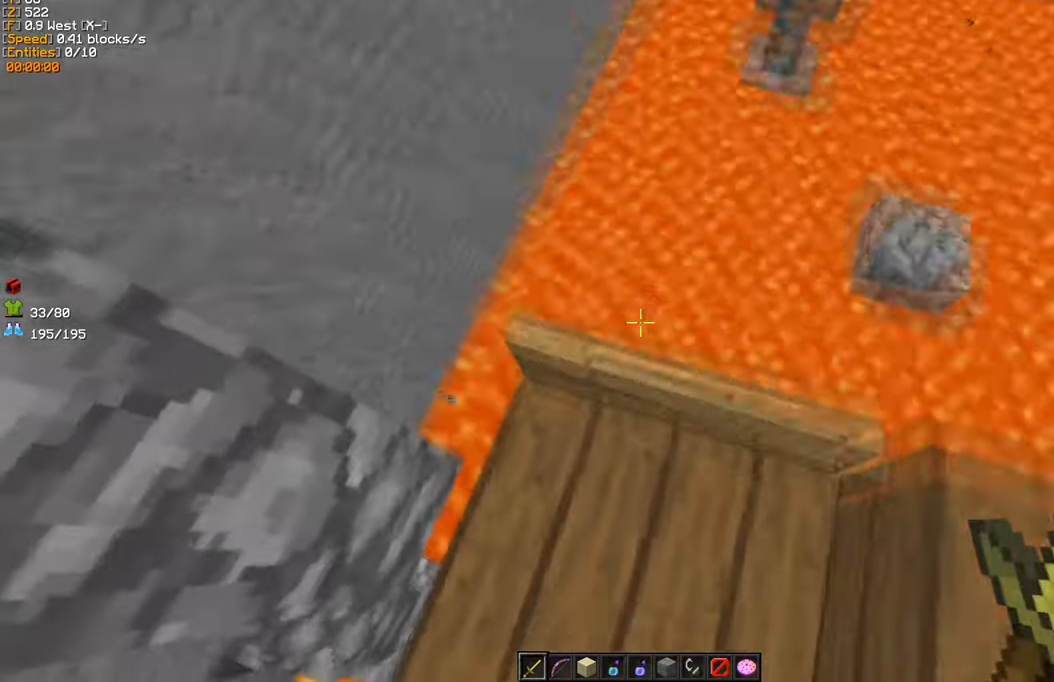
{"keys": ["w"], "mouse": [], "events": [[100, "d", "down"], [117, "a", "up"], [133, "s", "up"], [250, "w", "down"], [500, "d", "up"]]}
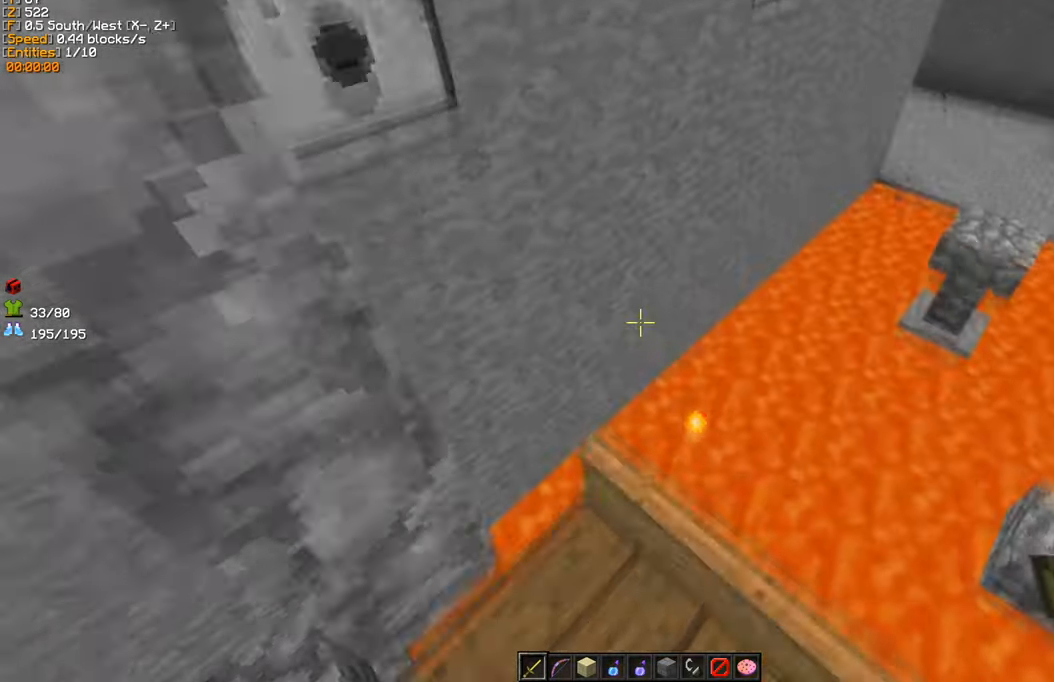
{"keys": ["w"], "mouse": [], "events": [[17, "w", "up"], [133, "d", "down"], [350, "d", "up"], [467, "w", "down"]]}
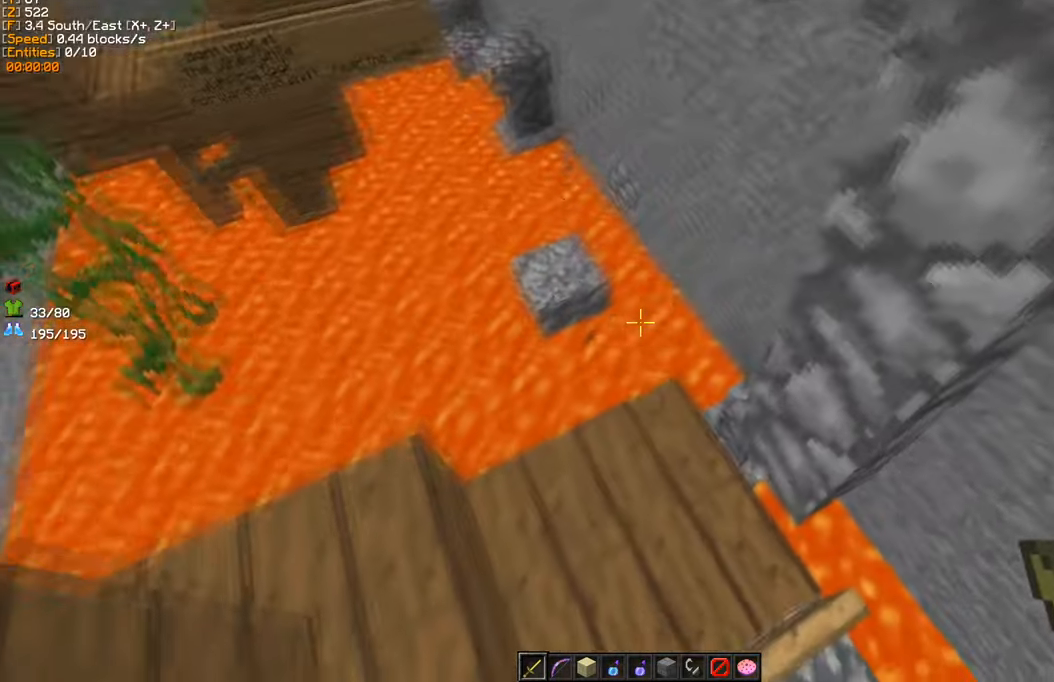
{"keys": ["d", "s"], "mouse": [], "events": [[100, "d", "down"], [133, "w", "up"], [250, "d", "up"], [350, "s", "down"], [367, "d", "down"]]}
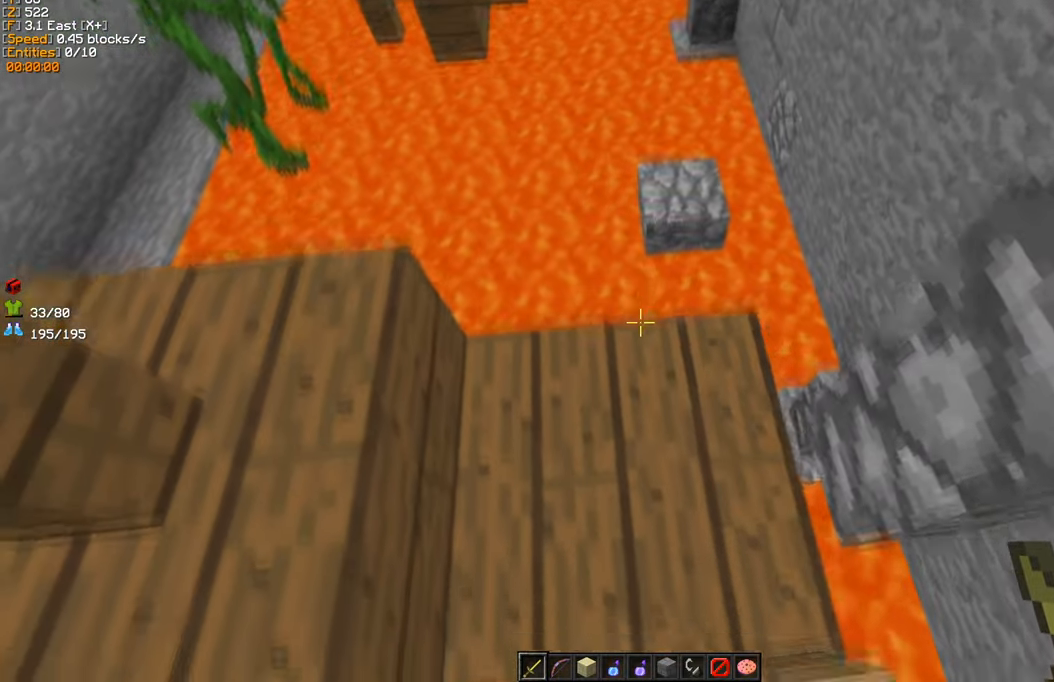
{"keys": ["s"], "mouse": [], "events": [[83, "d", "up"], [200, "a", "down"], [283, "a", "up"]]}
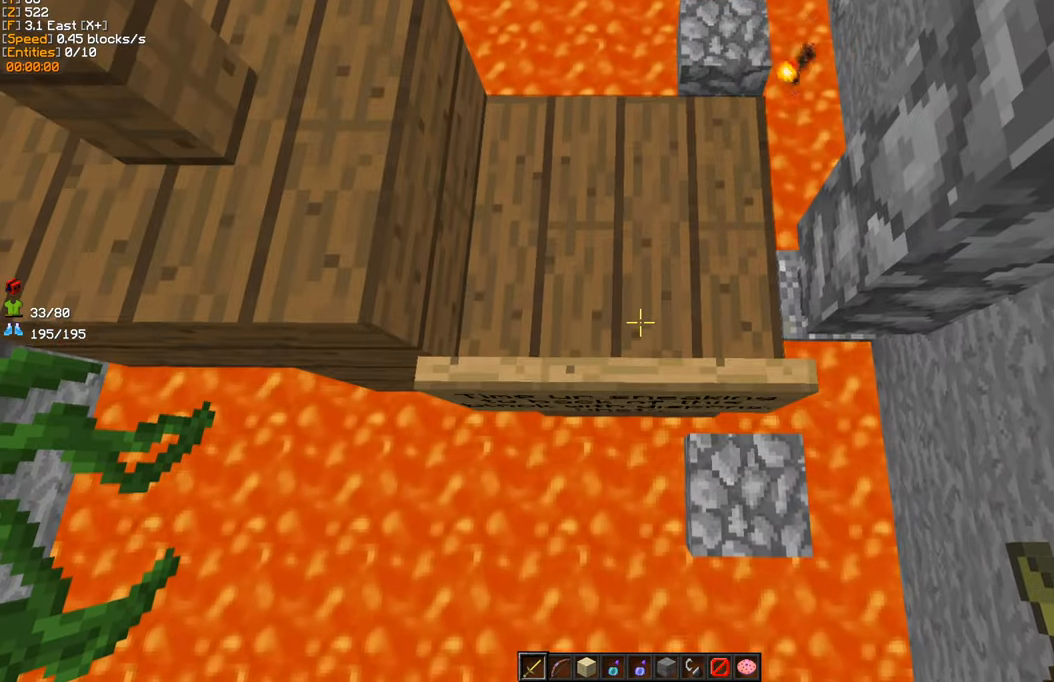
{"keys": [], "mouse": [], "events": [[33, "s", "up"]]}
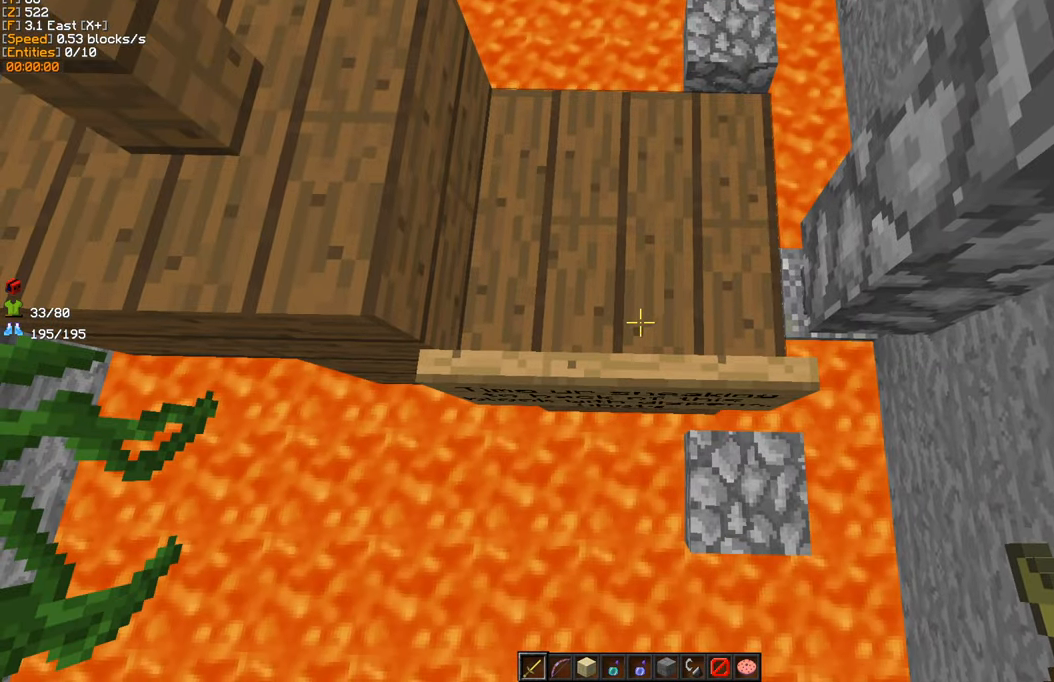
{"keys": [], "mouse": [], "events": []}
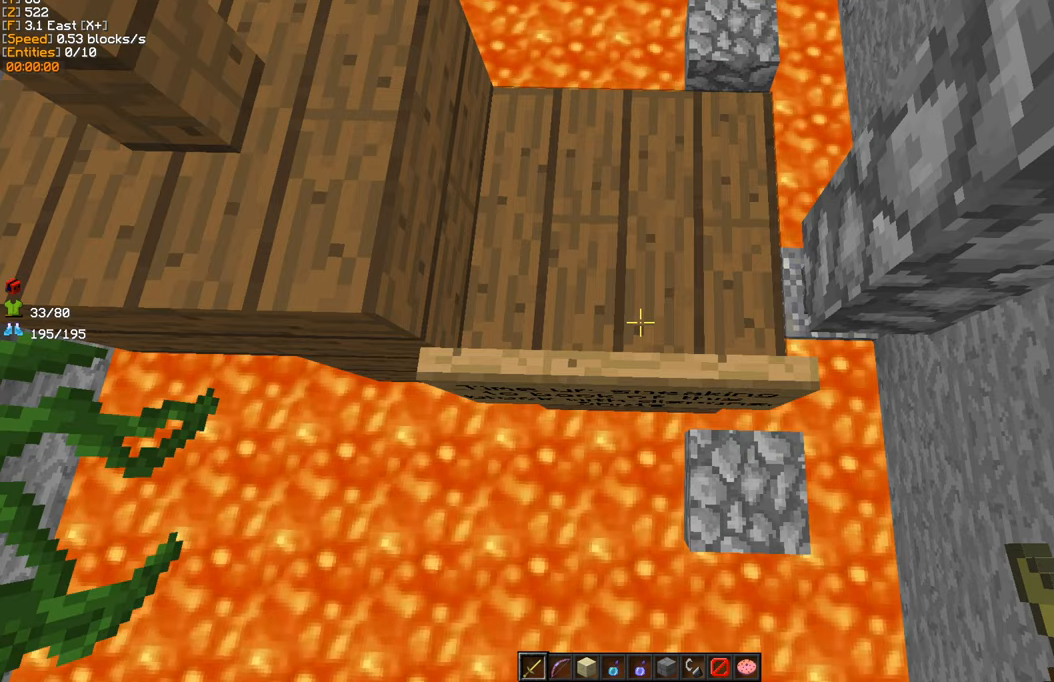
{"keys": [], "mouse": [], "events": [[17, "s", "down"], [150, "s", "up"]]}
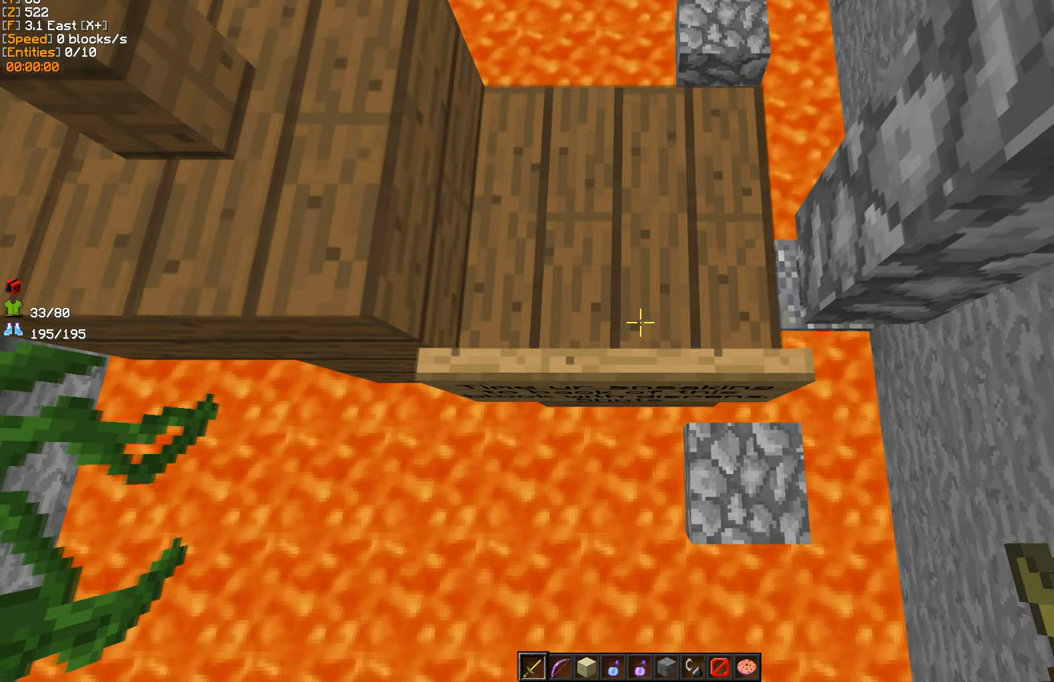
{"keys": ["w"], "mouse": [], "events": [[384, "w", "down"]]}
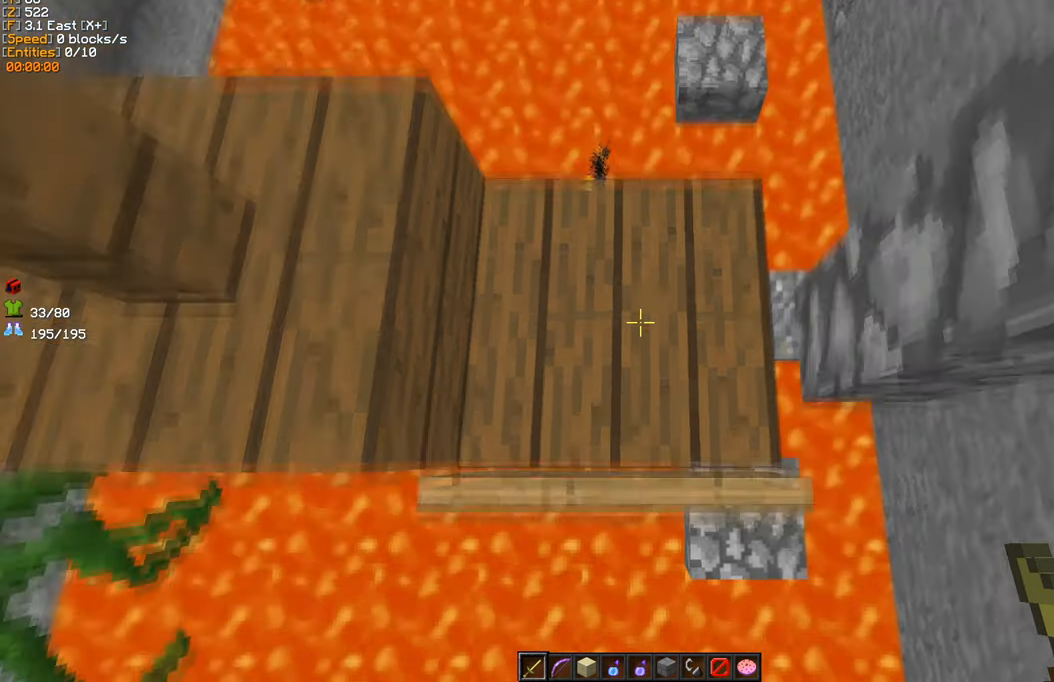
{"keys": ["s"], "mouse": [], "events": [[67, "w", "up"], [300, "s", "down"]]}